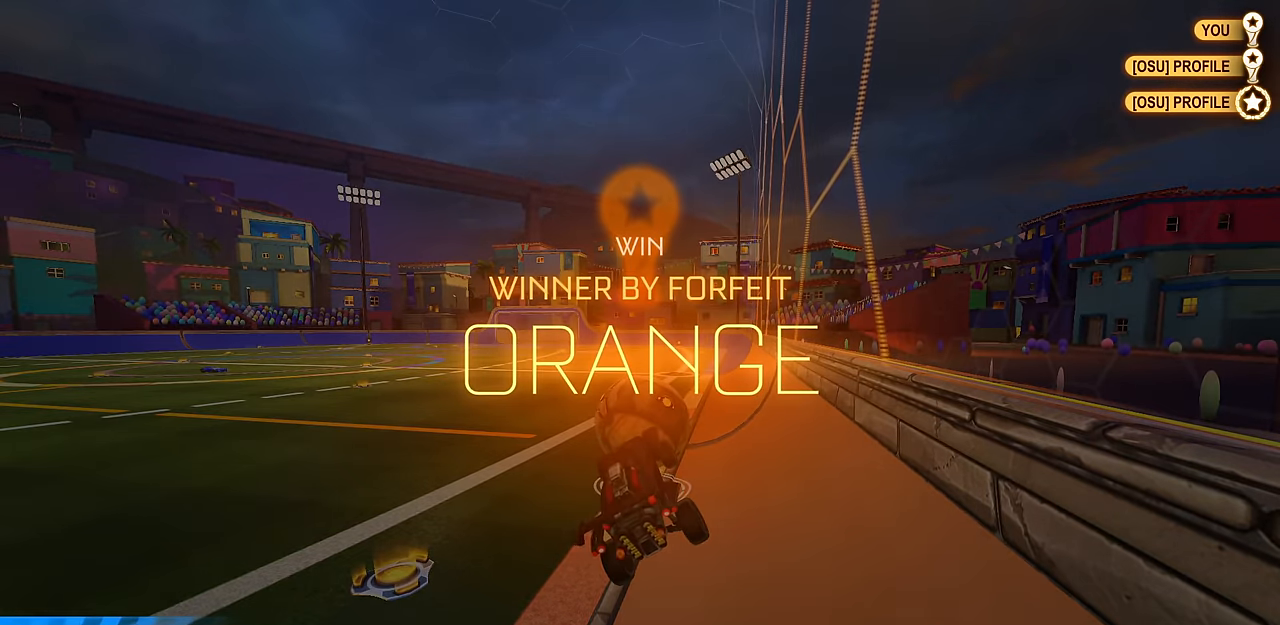
Gameplay with a controller (PlayStation layout); each line is a JSON object with the inputs held at the frame after it. "events" lists button and stick changes between this image and that frame as [ms after this image, input, new state], when the widget could be followed in between.
{"buttons": [], "left_stick": "center", "right_stick": "center", "events": []}
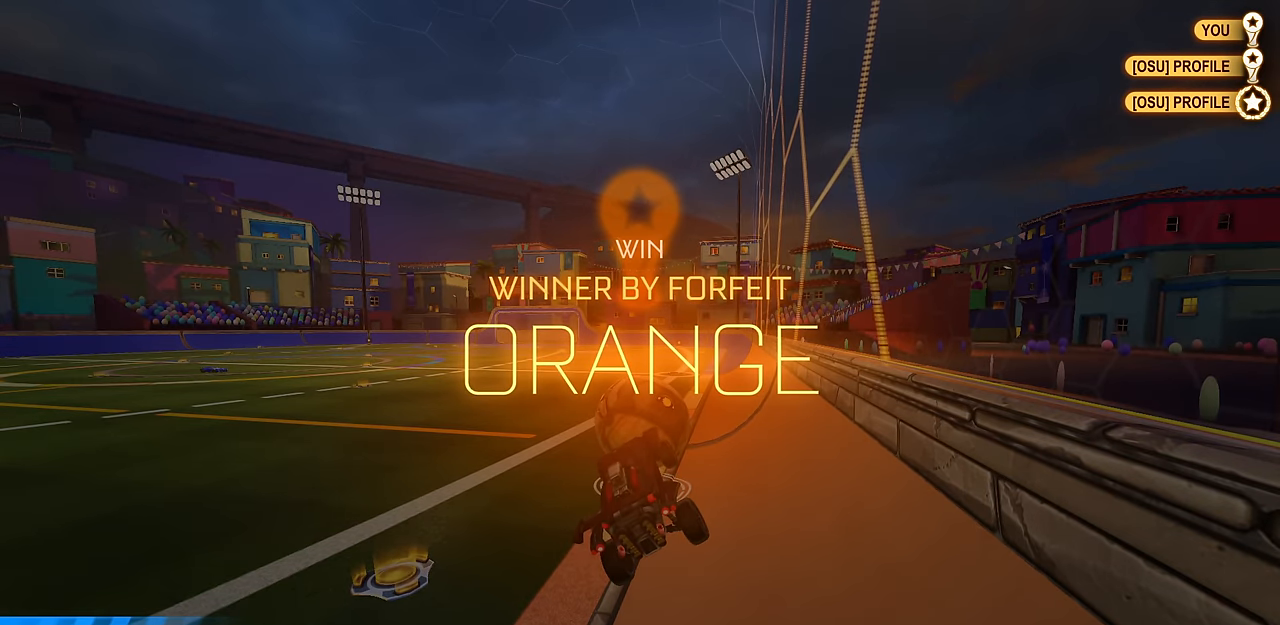
{"buttons": ["TRIANGLE"], "left_stick": "center", "right_stick": "center", "events": [[467, "TRIANGLE", "down"]]}
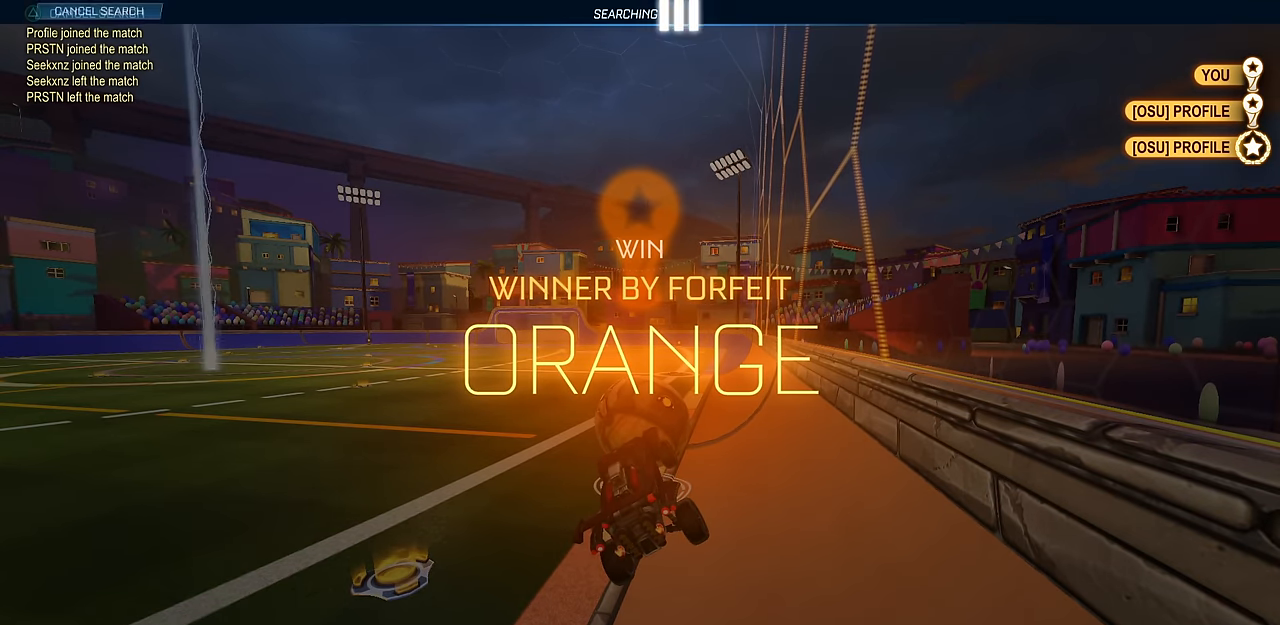
{"buttons": [], "left_stick": "center", "right_stick": "center", "events": [[84, "TRIANGLE", "up"]]}
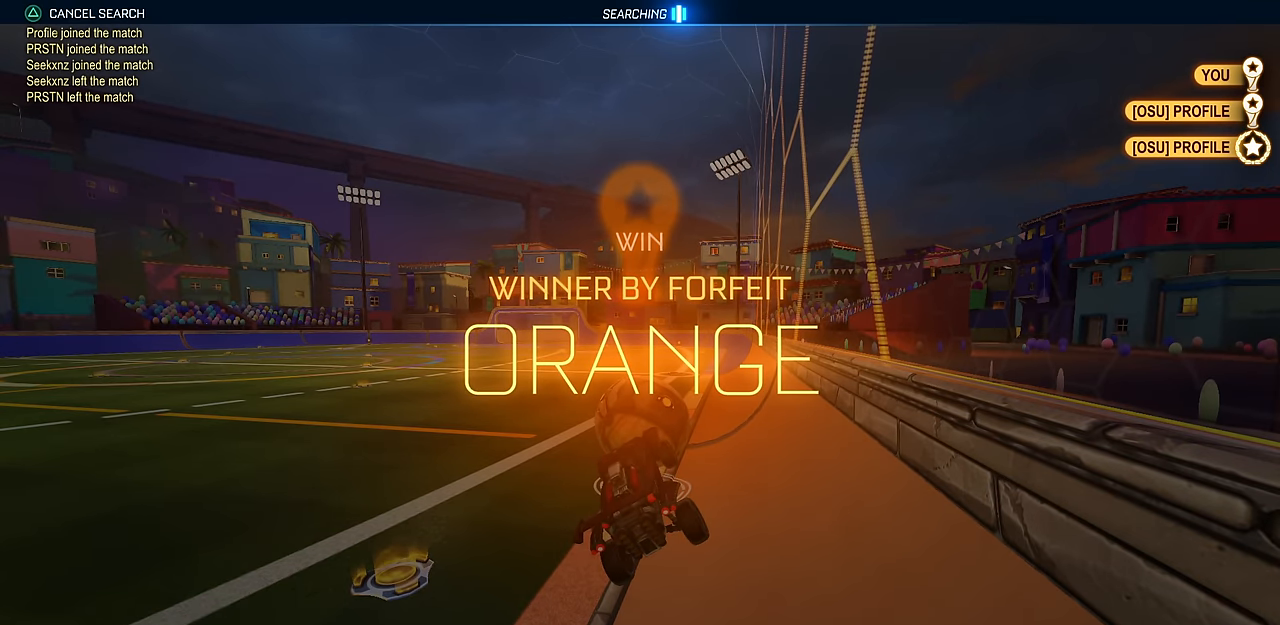
{"buttons": [], "left_stick": "center", "right_stick": "center", "events": []}
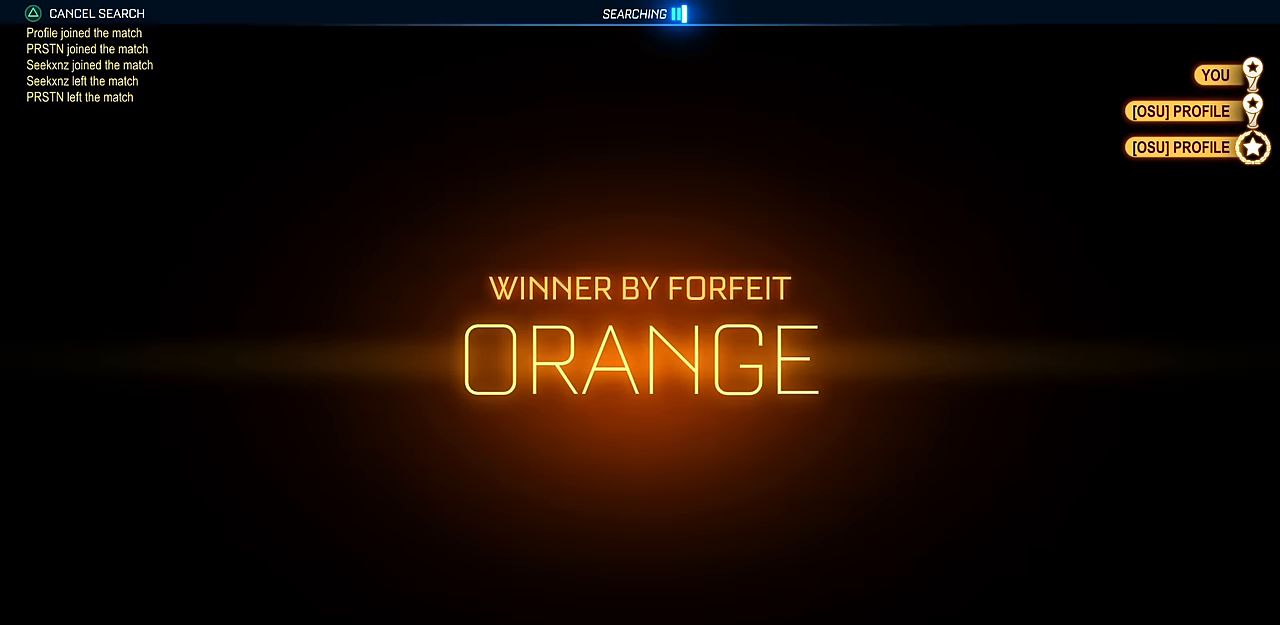
{"buttons": [], "left_stick": "center", "right_stick": "center", "events": []}
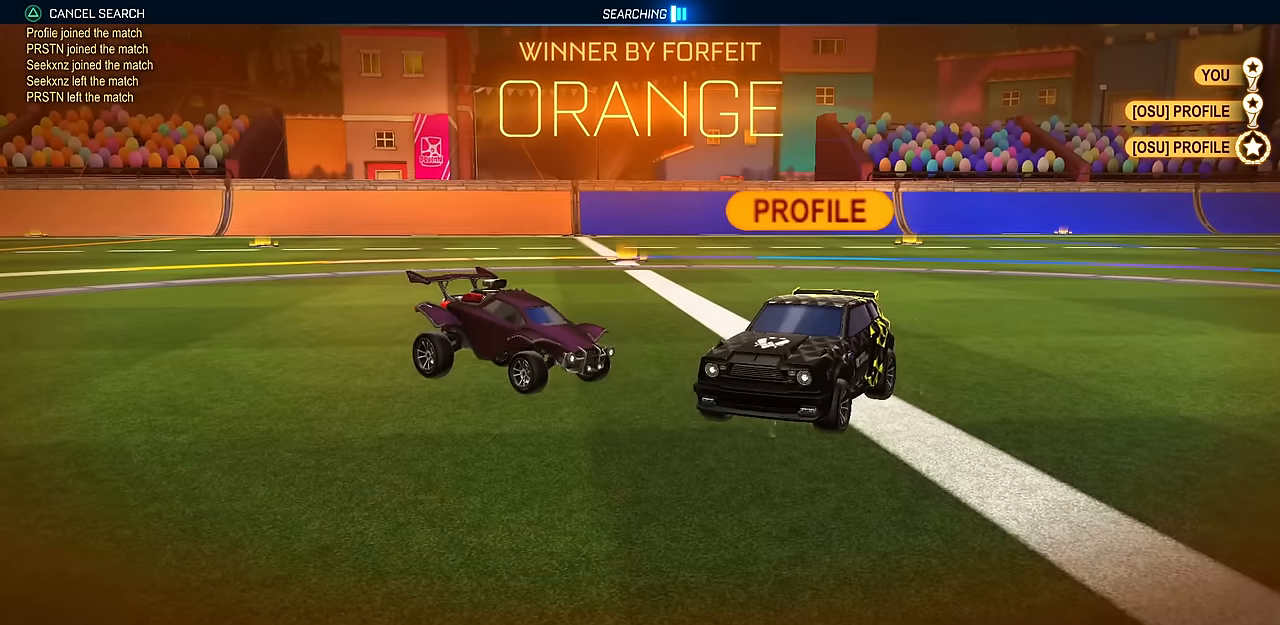
{"buttons": [], "left_stick": "center", "right_stick": "center", "events": []}
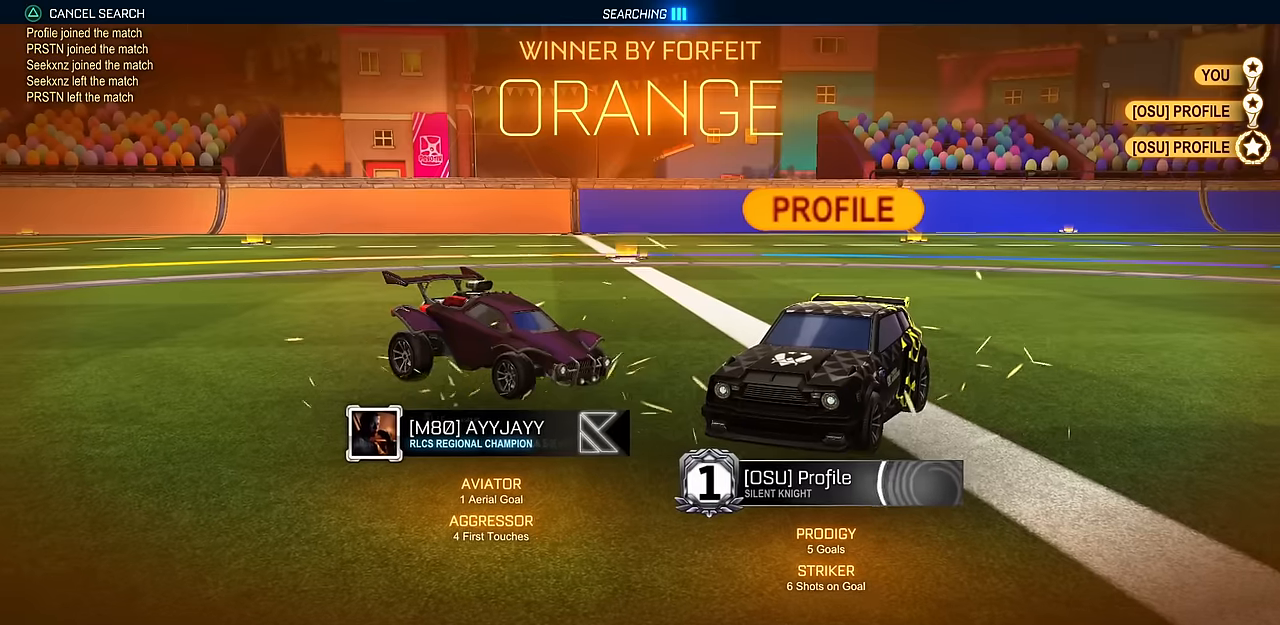
{"buttons": ["L1"], "left_stick": "down-right", "right_stick": "center", "events": [[17, "CROSS", "down"], [17, "left_stick", "up"], [100, "CROSS", "up"], [167, "CROSS", "down"], [300, "CROSS", "up"], [300, "left_stick", "down-right"], [350, "L1", "down"]]}
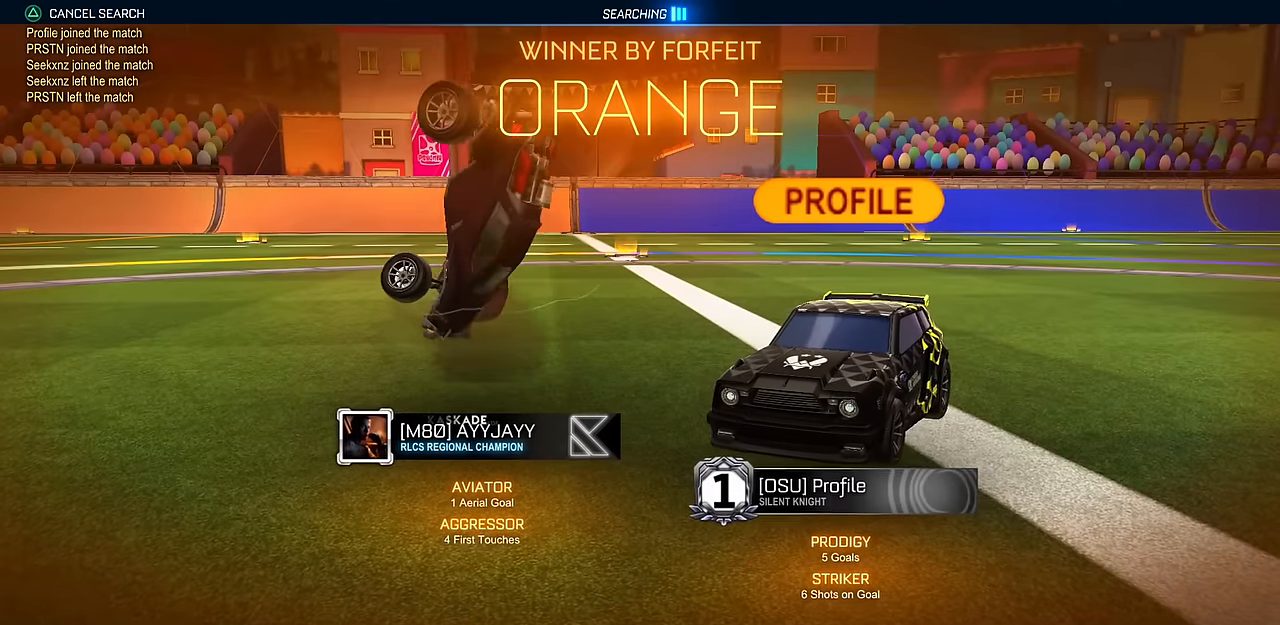
{"buttons": ["L1"], "left_stick": "down-right", "right_stick": "center", "events": [[217, "left_stick", "down"], [467, "left_stick", "down-right"]]}
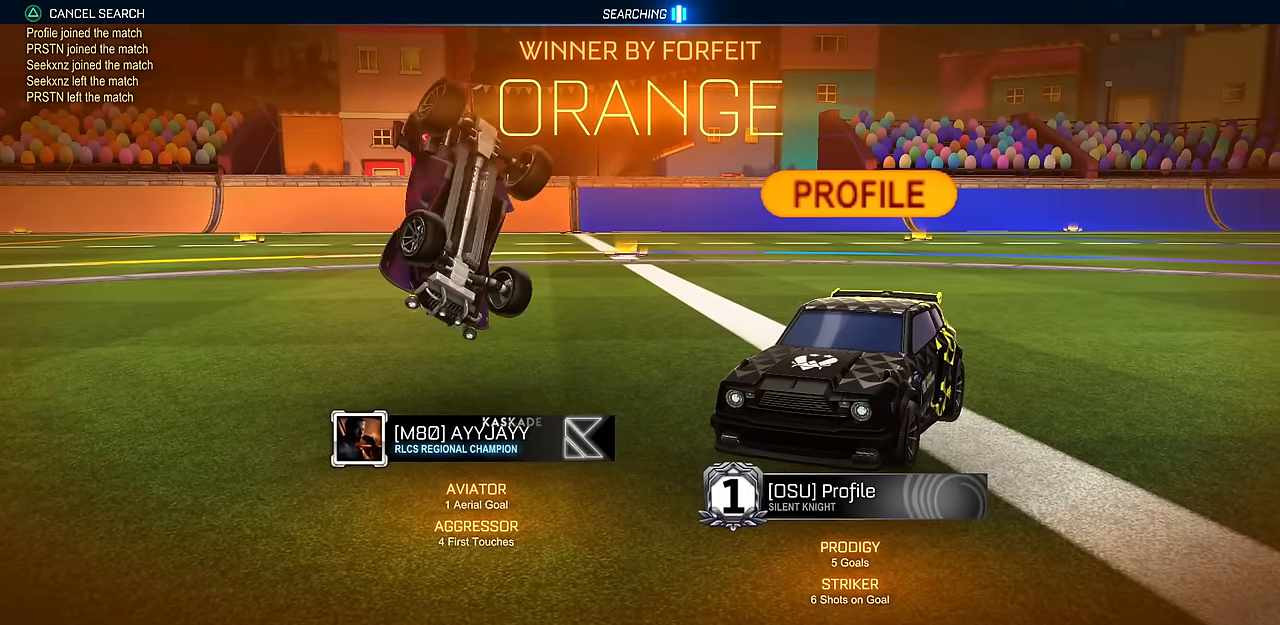
{"buttons": ["L1"], "left_stick": "up-right", "right_stick": "center", "events": [[84, "L1", "up"], [201, "L1", "down"], [201, "left_stick", "up-right"]]}
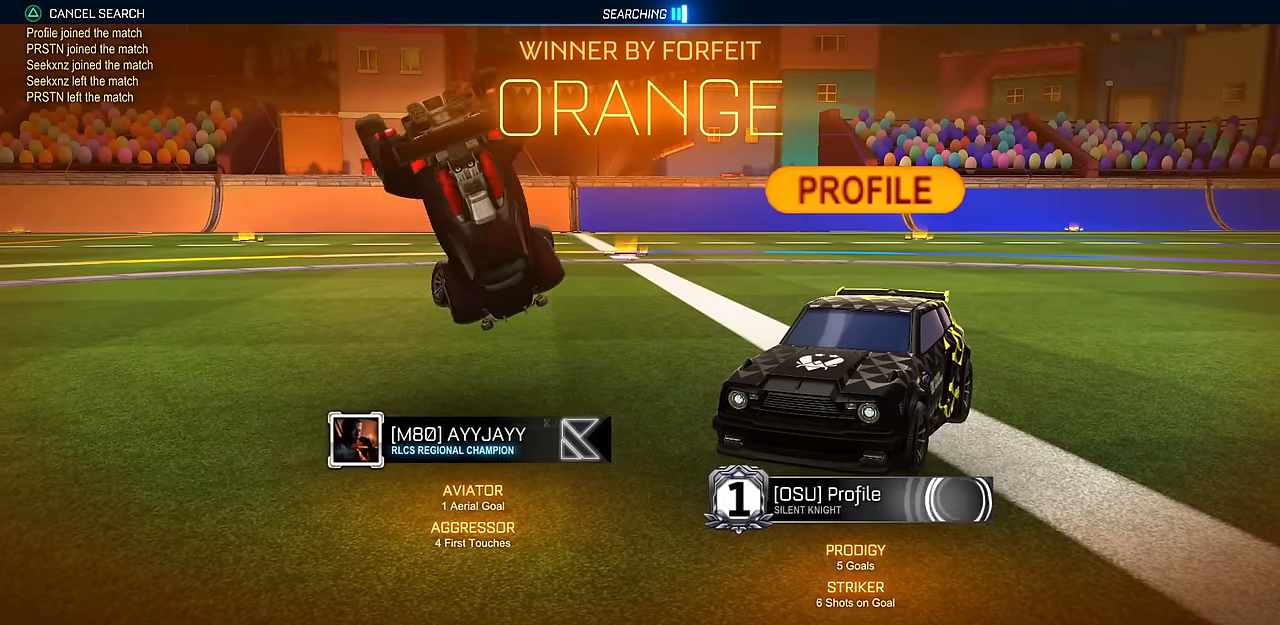
{"buttons": ["L1"], "left_stick": "up-right", "right_stick": "center", "events": []}
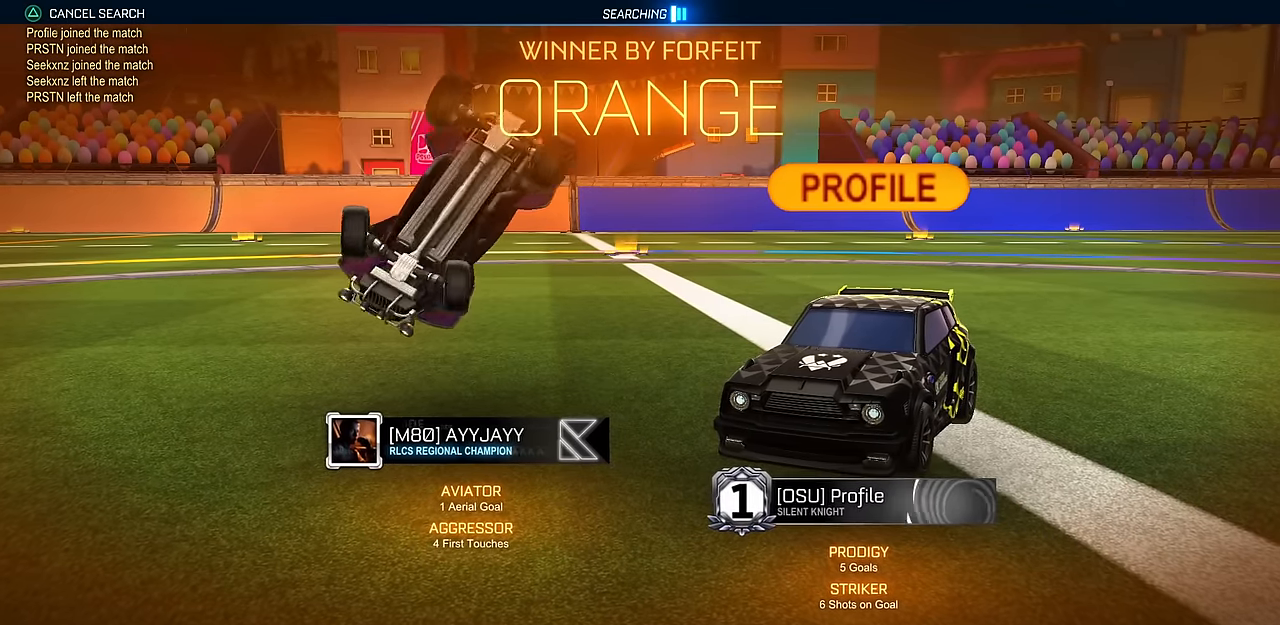
{"buttons": ["L1"], "left_stick": "up-right", "right_stick": "center", "events": []}